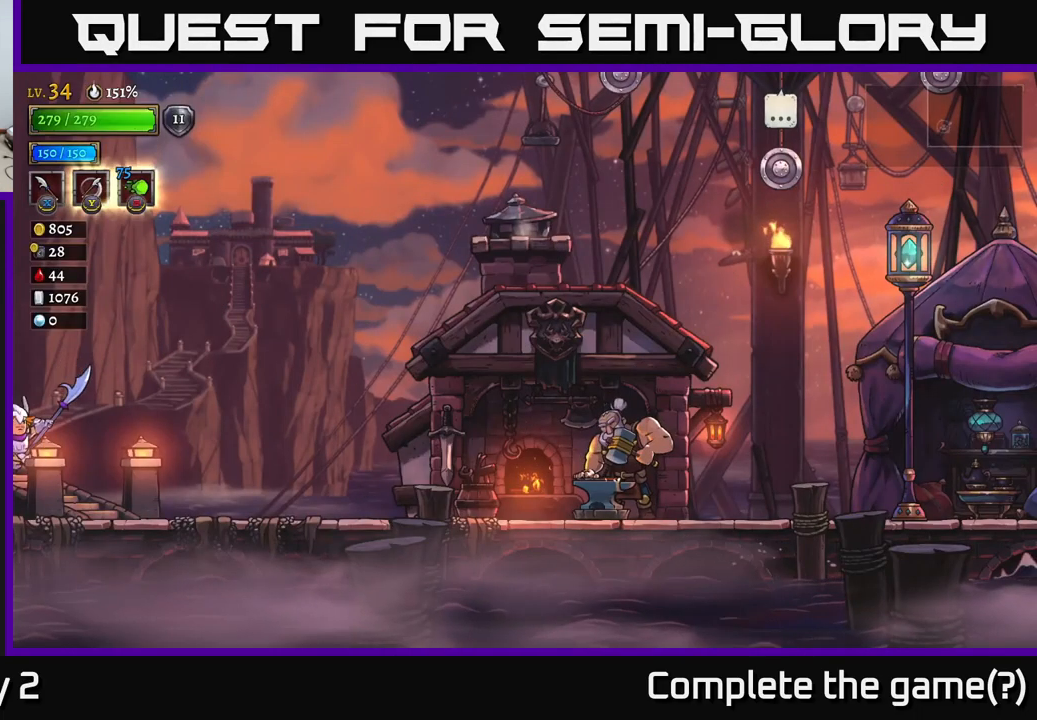
Gameplay with a controller (Xbox layout); each line is a JSON object with the inputs held at the frame after it. "events" lists button and stick changes between this image and that frame as [ms after this image, input, new state], when the widget could be followed in between.
{"buttons": ["R2"], "left_stick": "right", "right_stick": "center", "events": [[250, "R2", "down"], [300, "R2", "up"], [400, "R2", "down"]]}
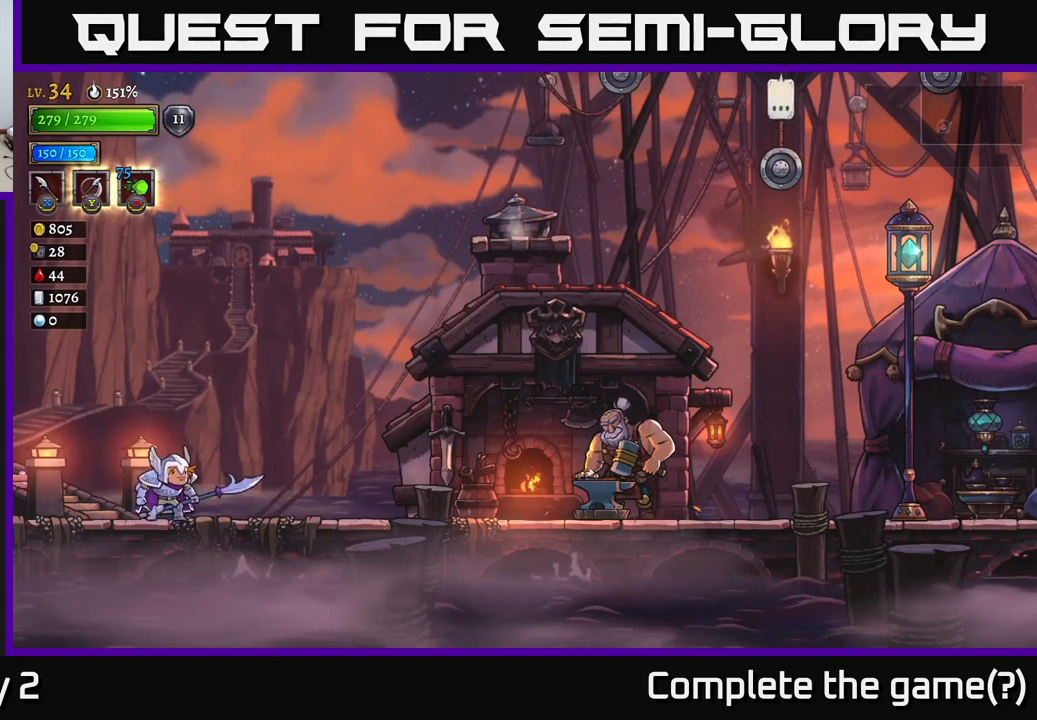
{"buttons": [], "left_stick": "right", "right_stick": "center", "events": [[67, "R2", "up"], [134, "R2", "down"], [284, "R2", "up"]]}
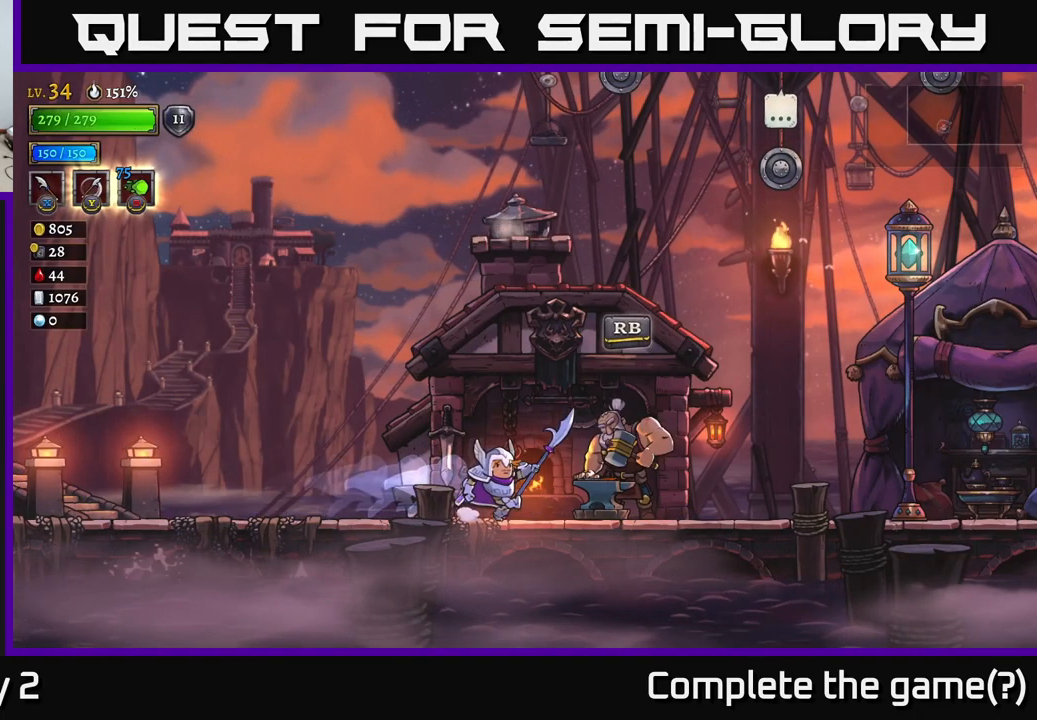
{"buttons": [], "left_stick": "center", "right_stick": "center", "events": [[317, "R1", "down"], [317, "left_stick", "center"], [401, "R1", "up"]]}
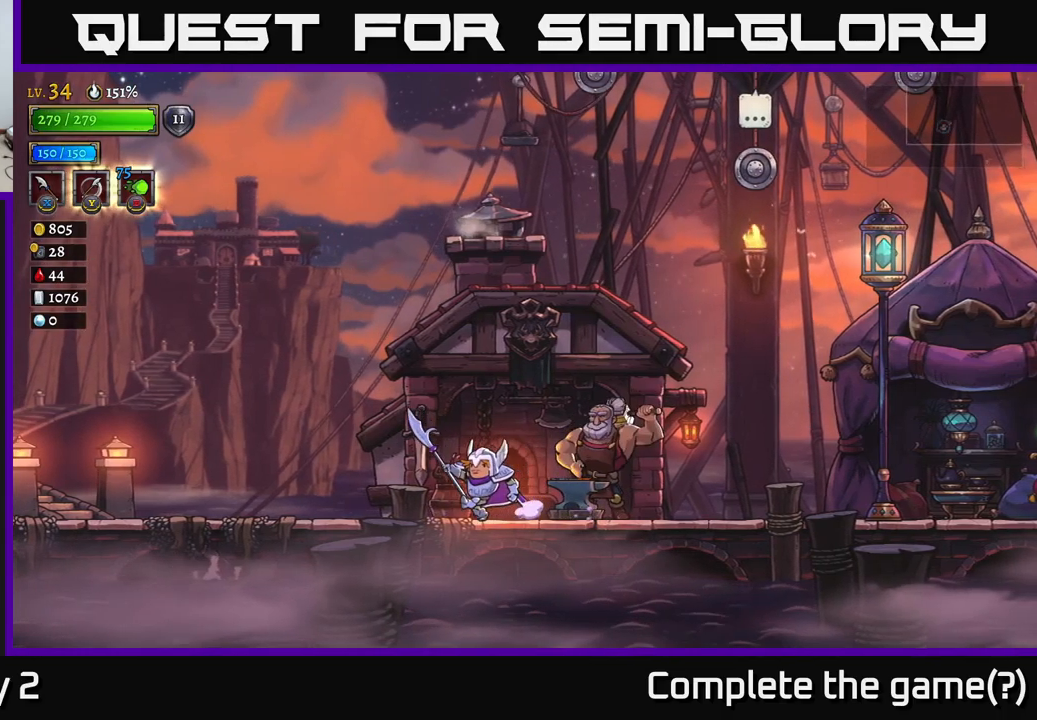
{"buttons": [], "left_stick": "center", "right_stick": "center", "events": []}
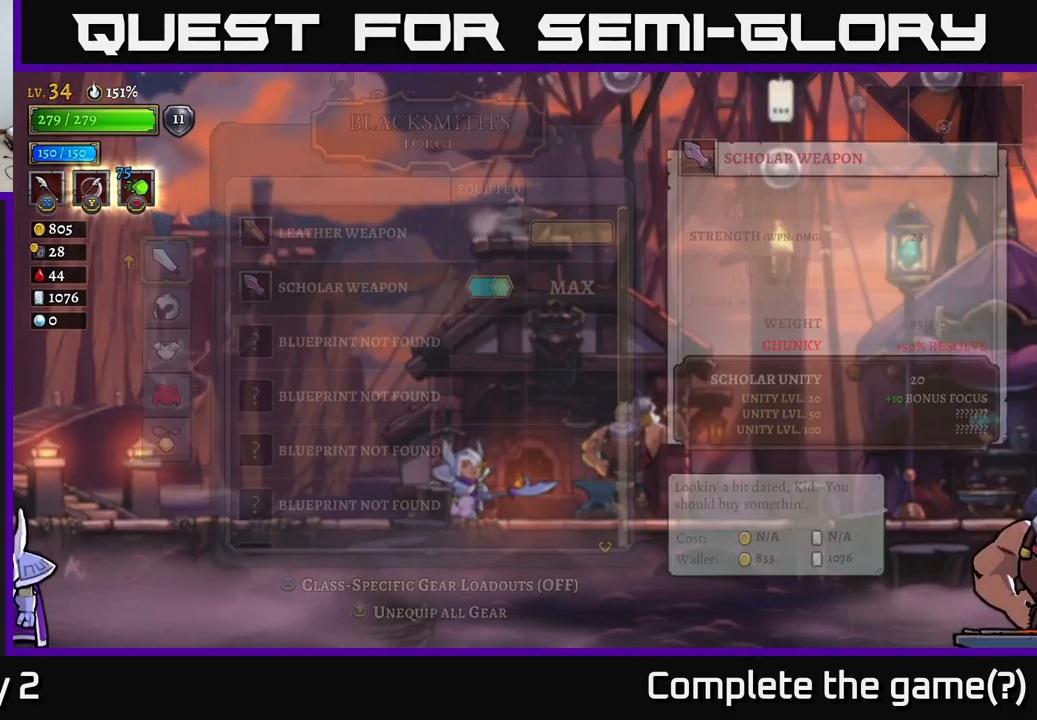
{"buttons": [], "left_stick": "center", "right_stick": "center", "events": []}
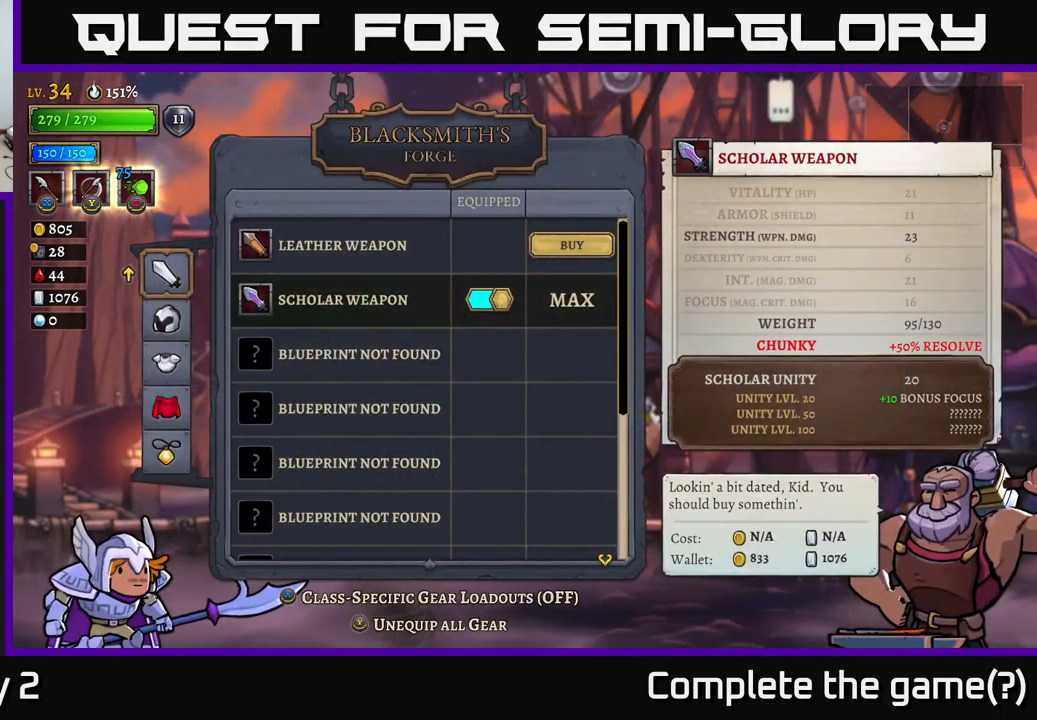
{"buttons": [], "left_stick": "down", "right_stick": "center", "events": [[450, "left_stick", "down"]]}
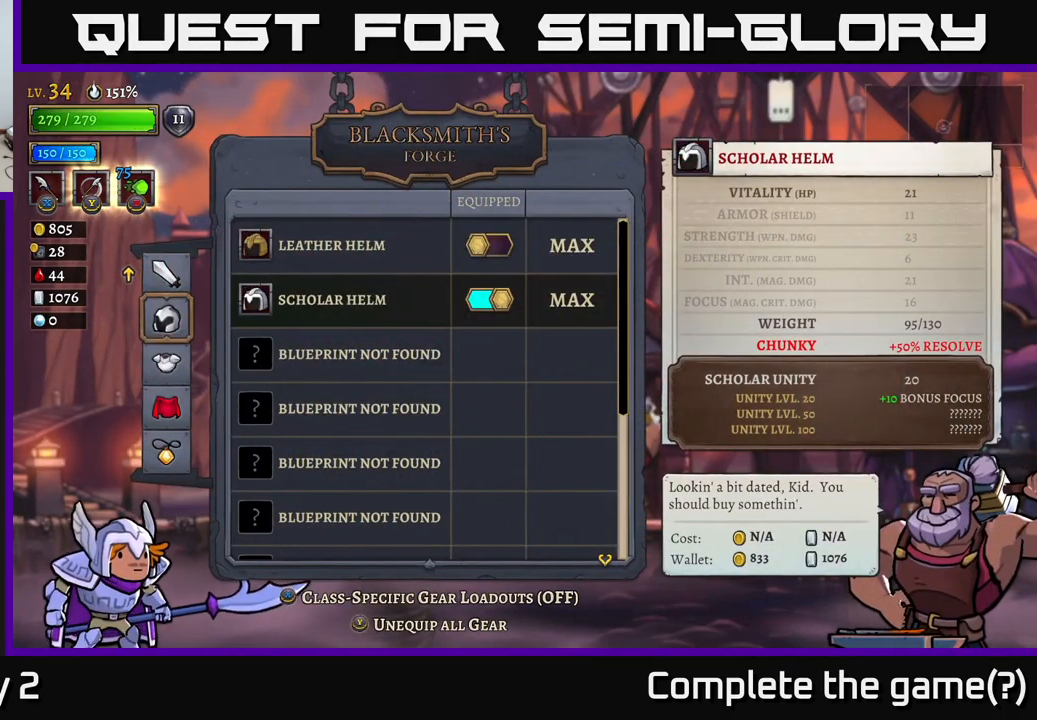
{"buttons": [], "left_stick": "down", "right_stick": "center", "events": [[100, "left_stick", "center"], [200, "left_stick", "down"], [317, "left_stick", "center"], [417, "left_stick", "down"]]}
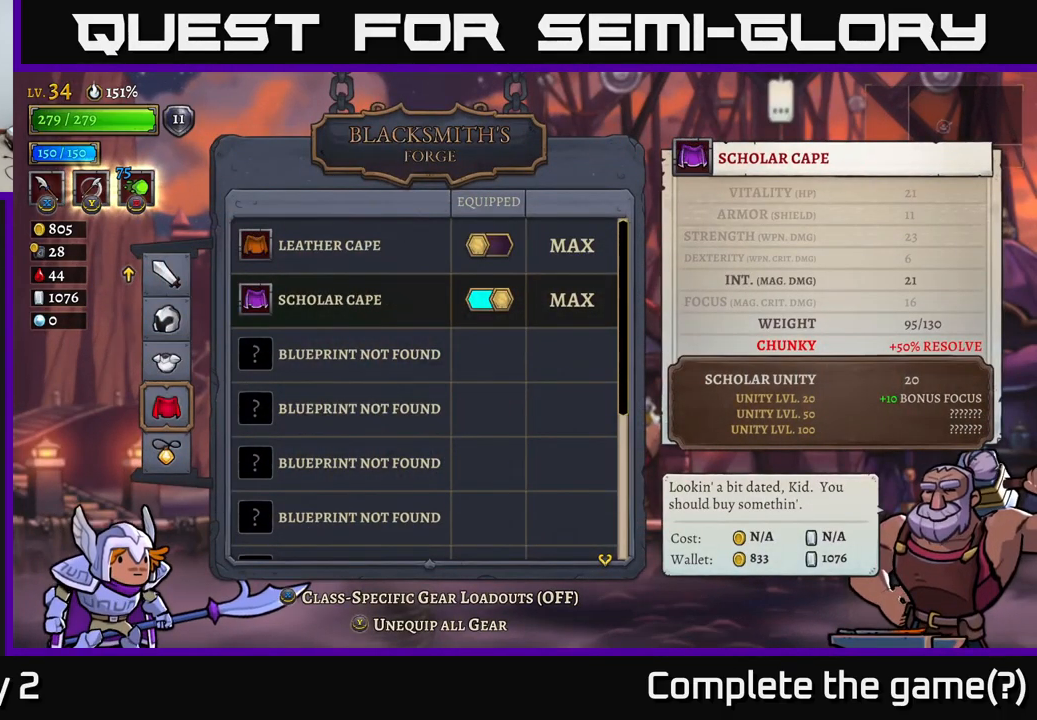
{"buttons": [], "left_stick": "center", "right_stick": "center", "events": [[50, "left_stick", "center"], [133, "left_stick", "down"], [300, "left_stick", "center"], [400, "A", "down"], [500, "A", "up"]]}
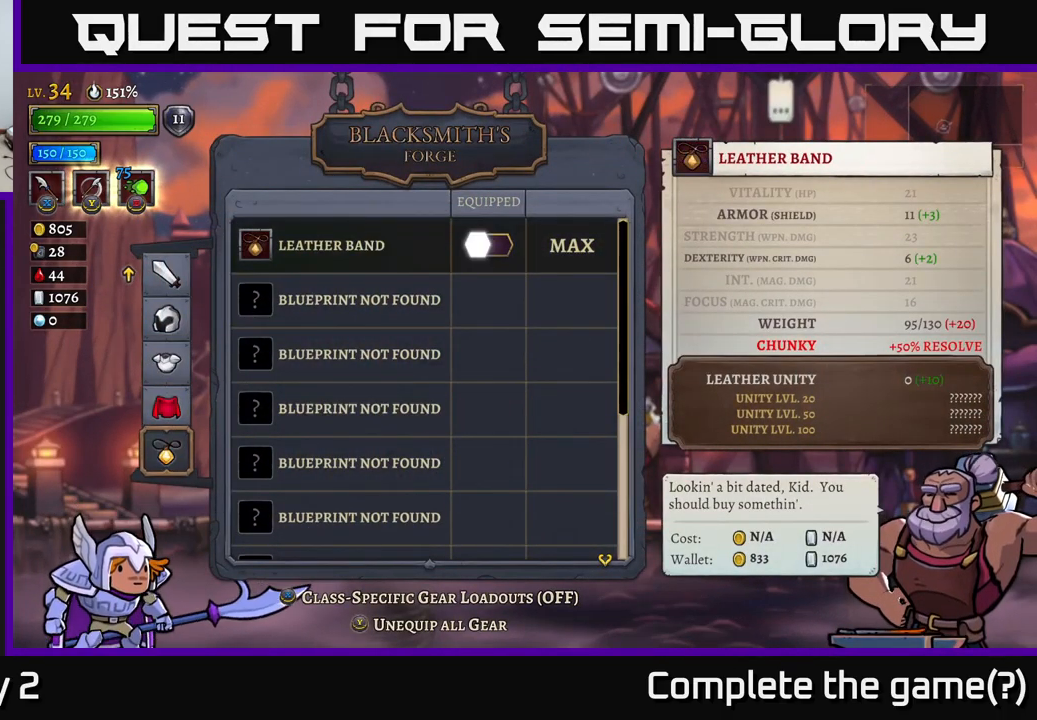
{"buttons": [], "left_stick": "center", "right_stick": "center", "events": []}
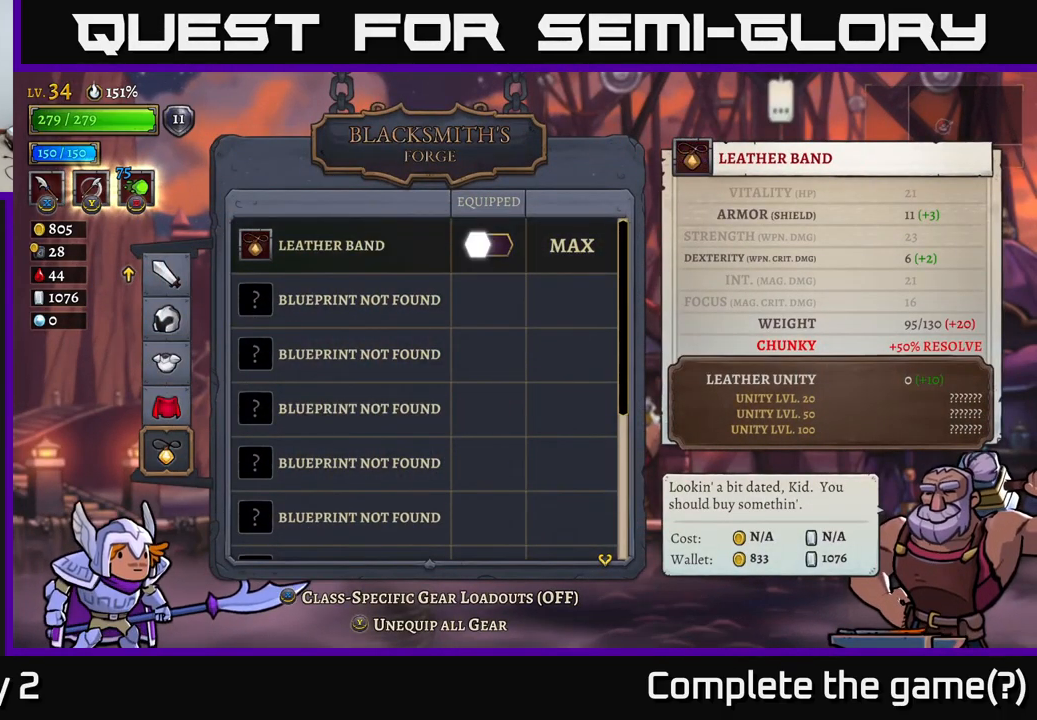
{"buttons": [], "left_stick": "right", "right_stick": "center", "events": [[500, "left_stick", "right"]]}
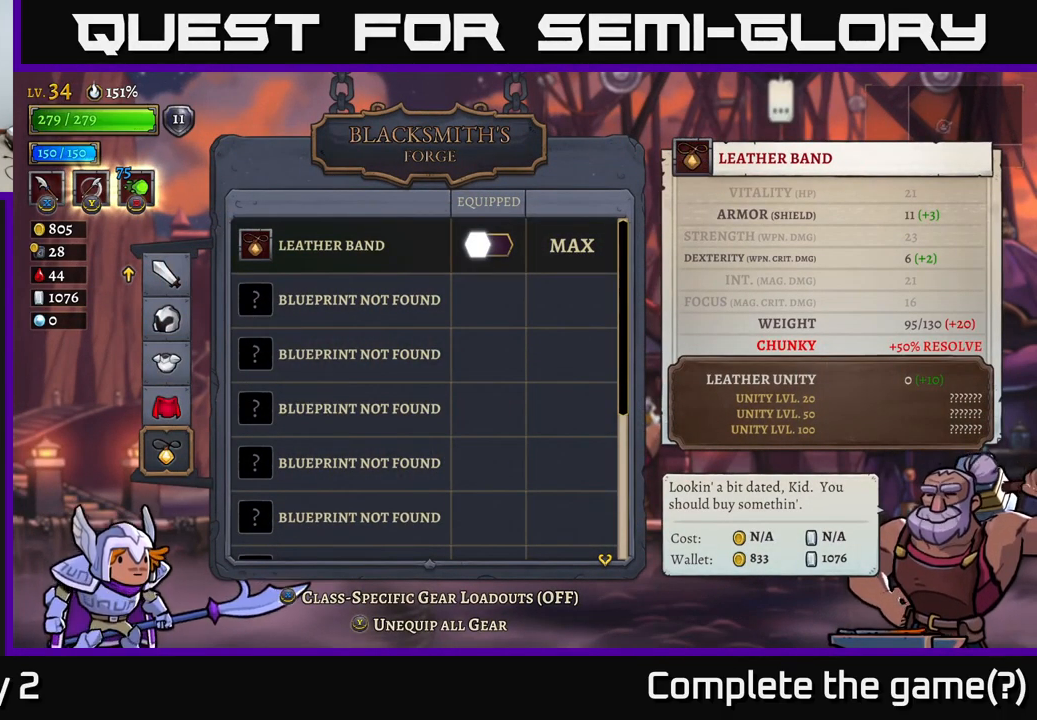
{"buttons": ["A"], "left_stick": "center", "right_stick": "center", "events": [[183, "left_stick", "center"], [483, "A", "down"]]}
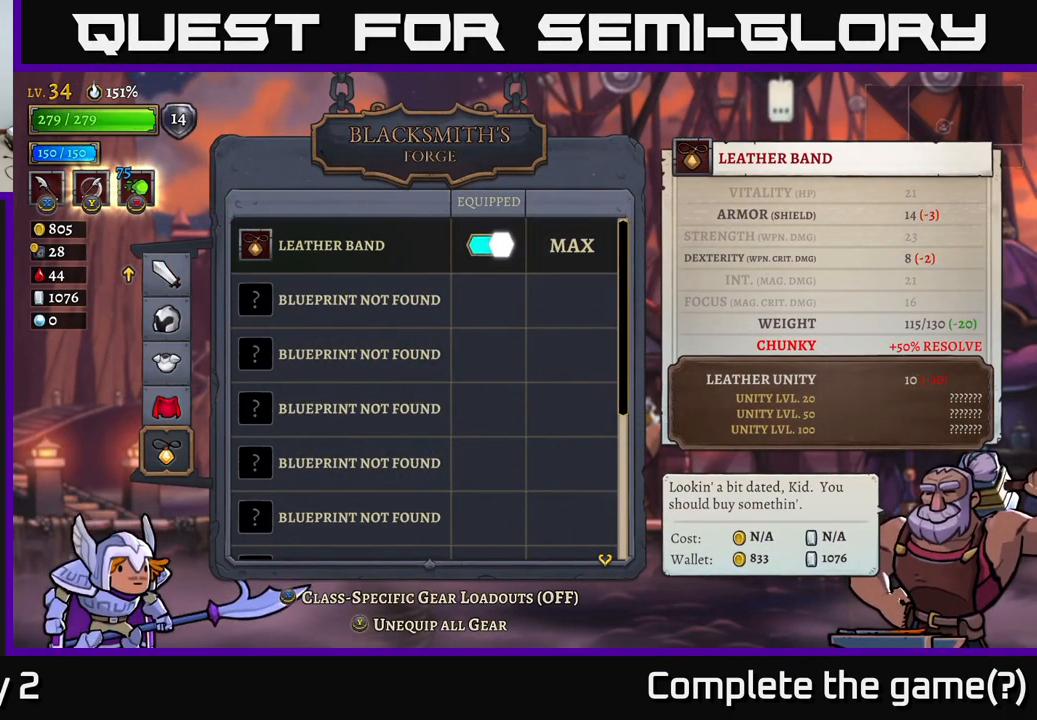
{"buttons": [], "left_stick": "center", "right_stick": "center", "events": [[100, "A", "up"]]}
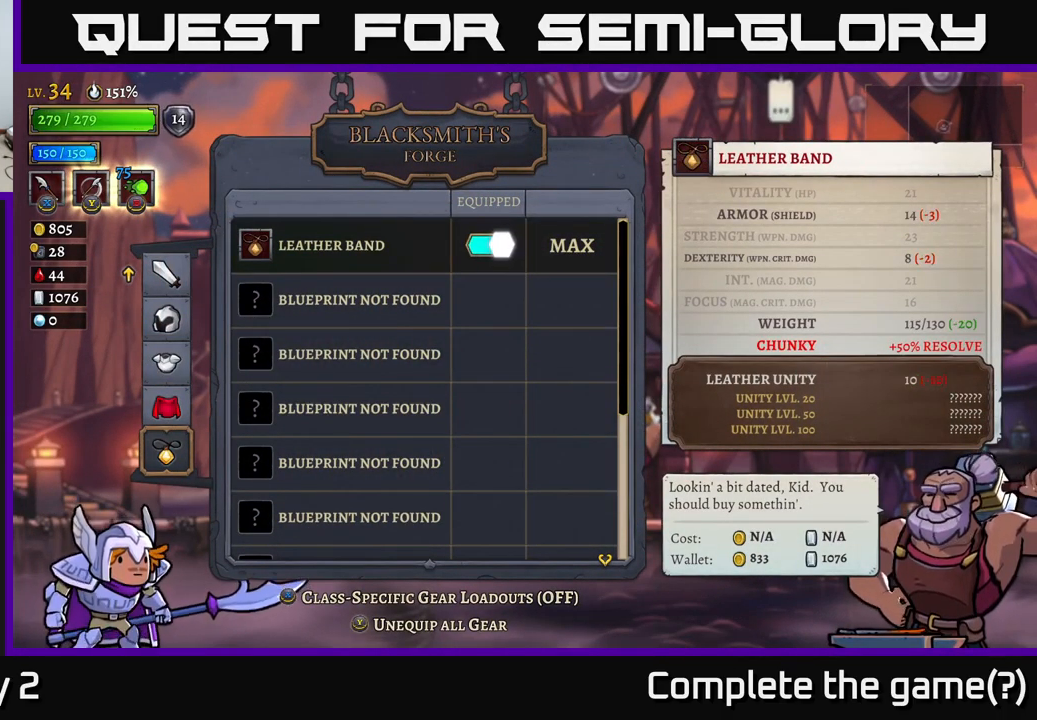
{"buttons": [], "left_stick": "center", "right_stick": "center", "events": []}
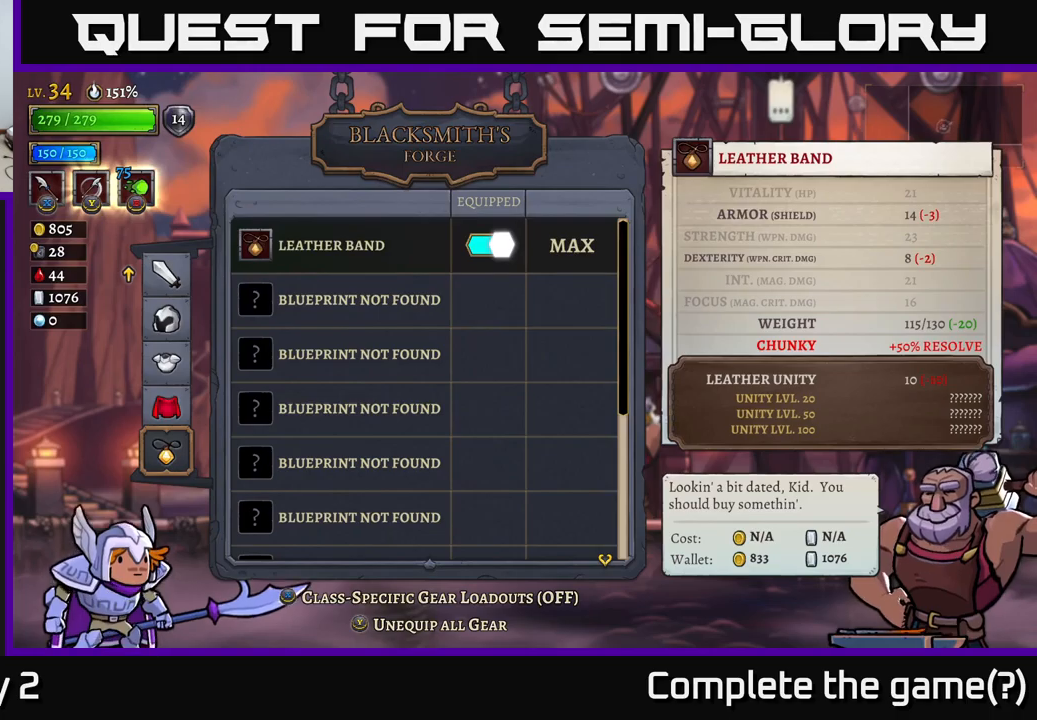
{"buttons": [], "left_stick": "center", "right_stick": "center", "events": []}
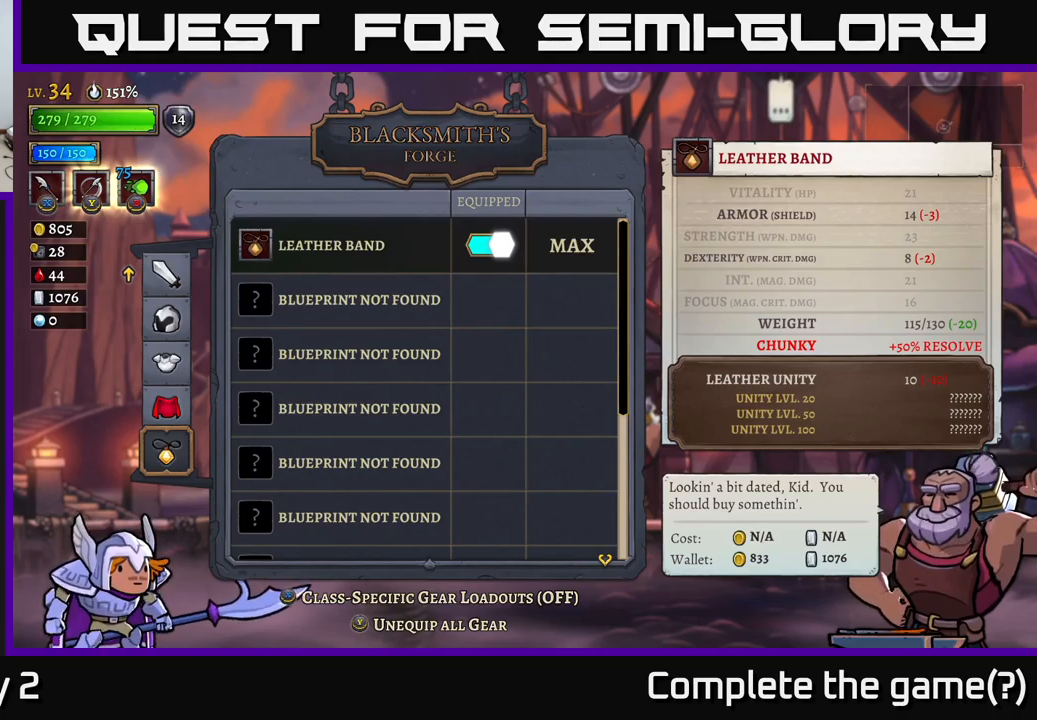
{"buttons": [], "left_stick": "center", "right_stick": "center", "events": []}
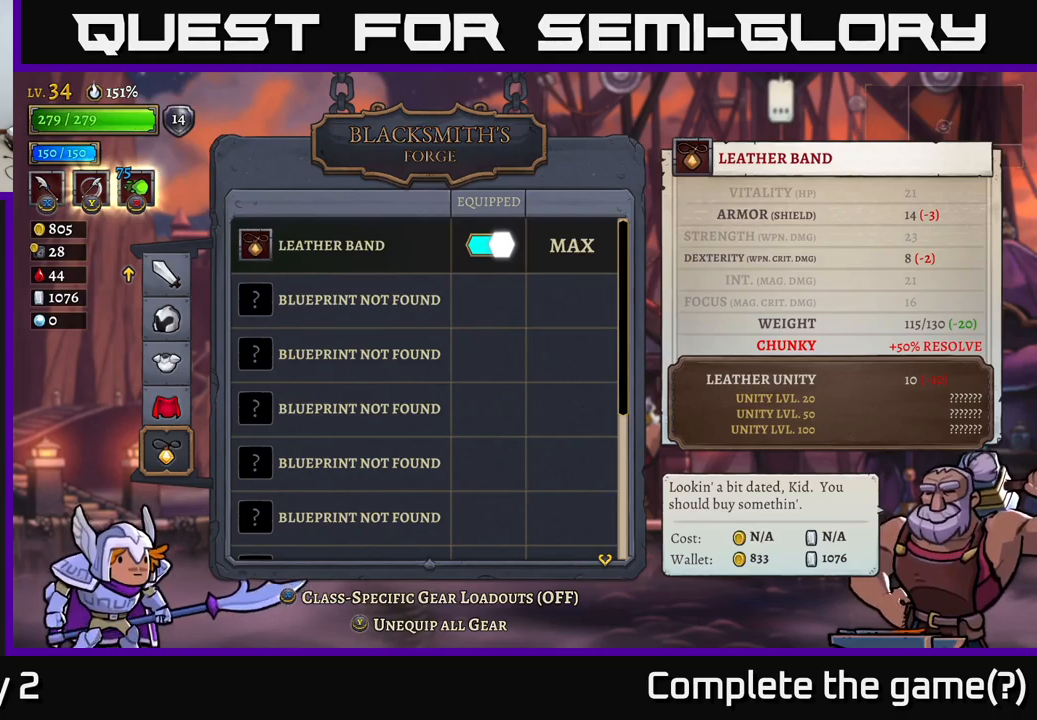
{"buttons": [], "left_stick": "center", "right_stick": "center", "events": []}
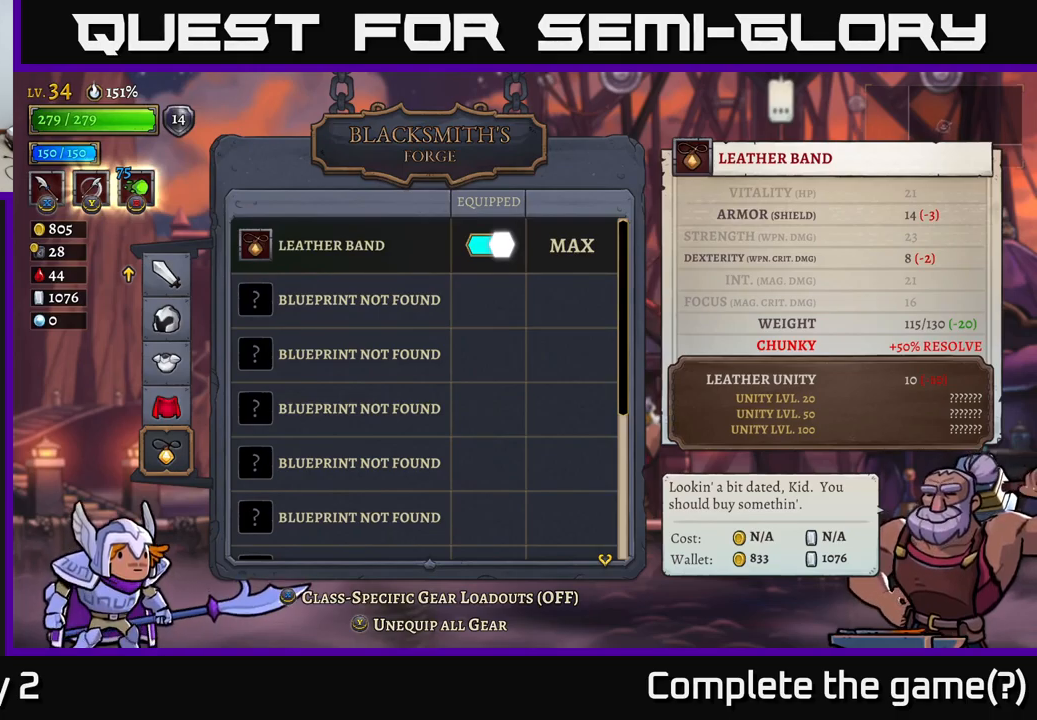
{"buttons": [], "left_stick": "center", "right_stick": "center", "events": []}
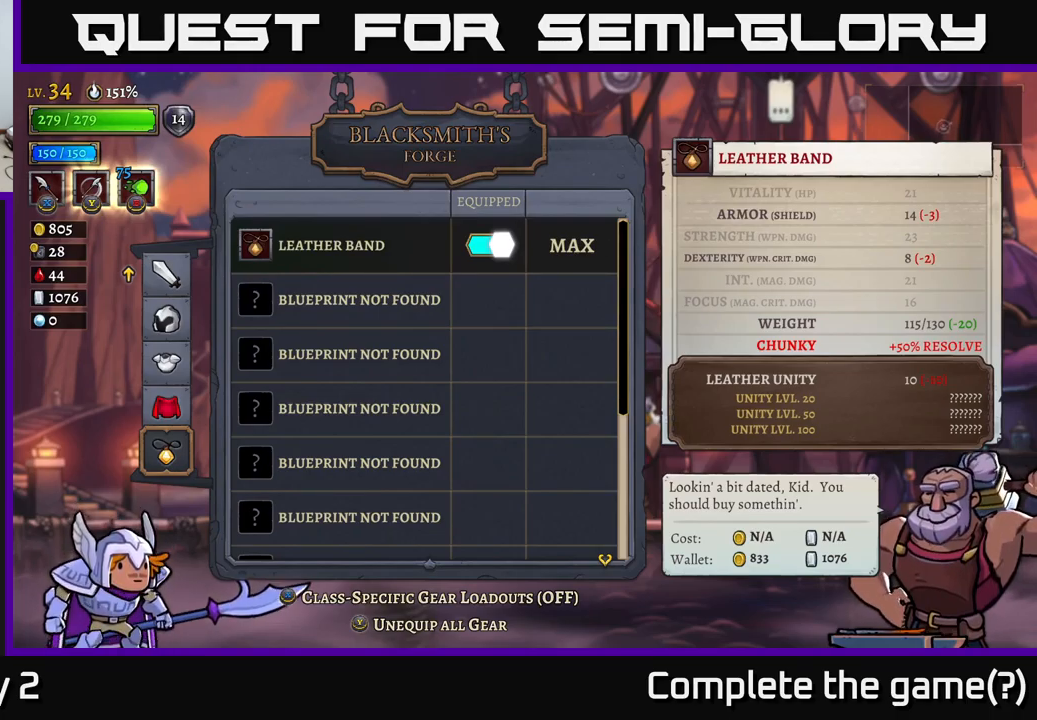
{"buttons": [], "left_stick": "center", "right_stick": "center", "events": []}
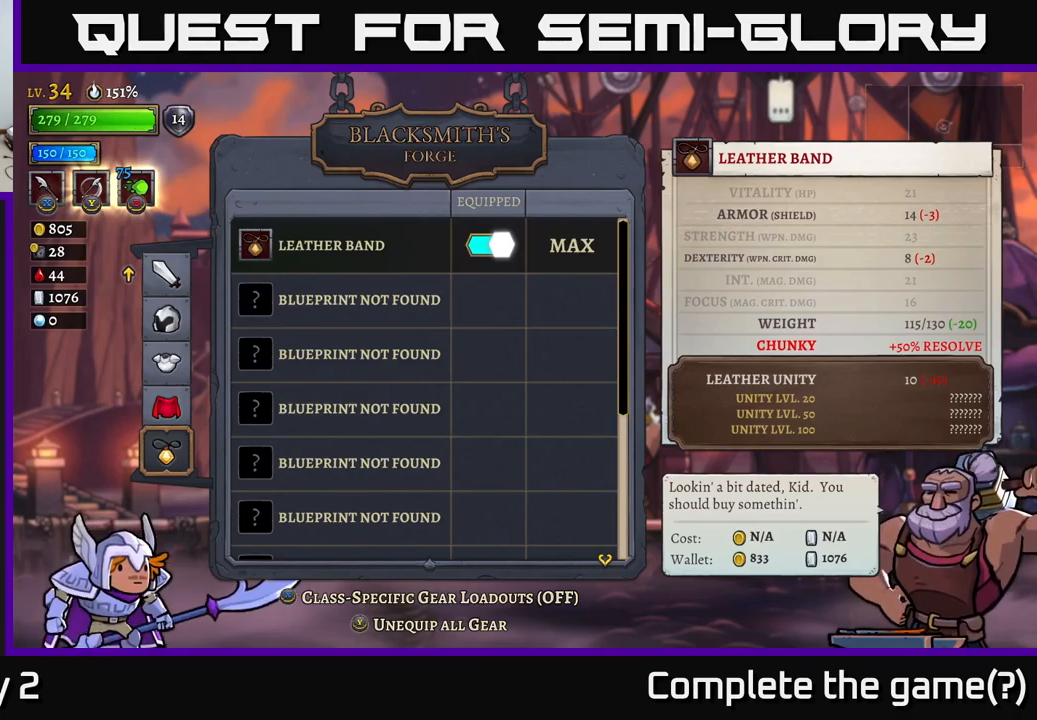
{"buttons": [], "left_stick": "center", "right_stick": "center", "events": []}
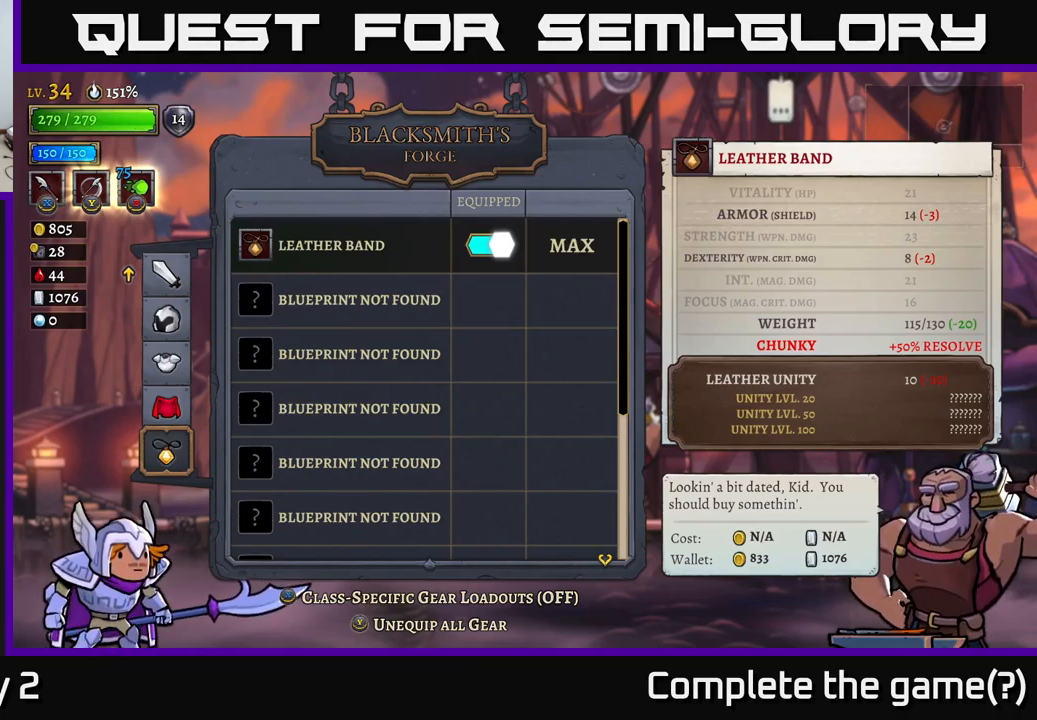
{"buttons": [], "left_stick": "center", "right_stick": "center", "events": []}
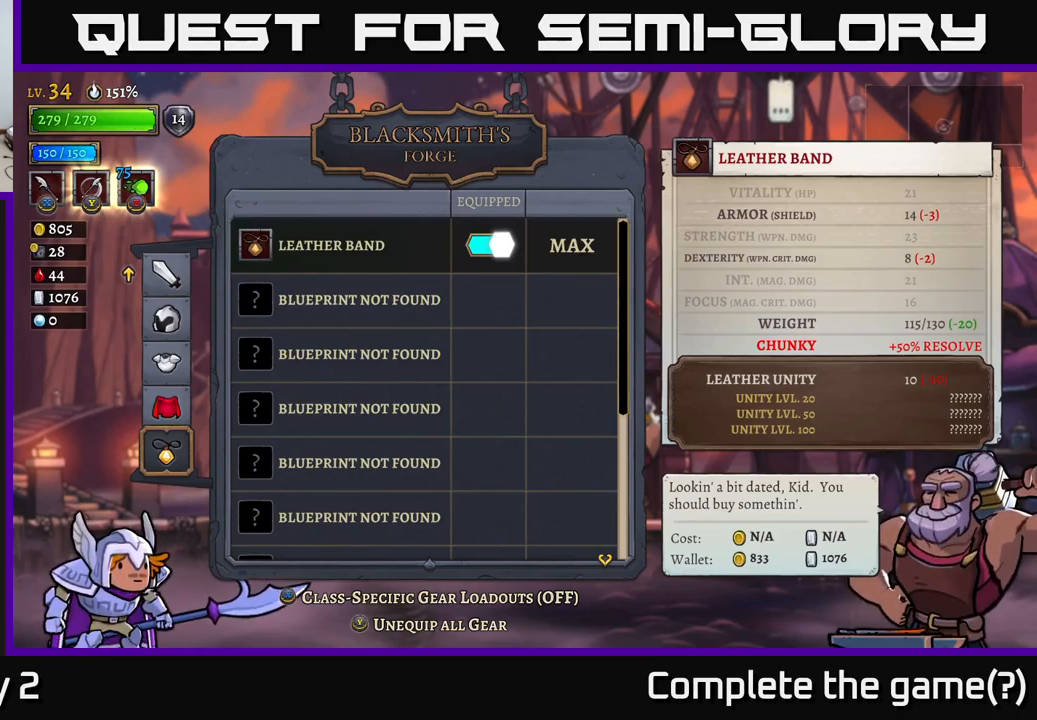
{"buttons": [], "left_stick": "center", "right_stick": "center", "events": []}
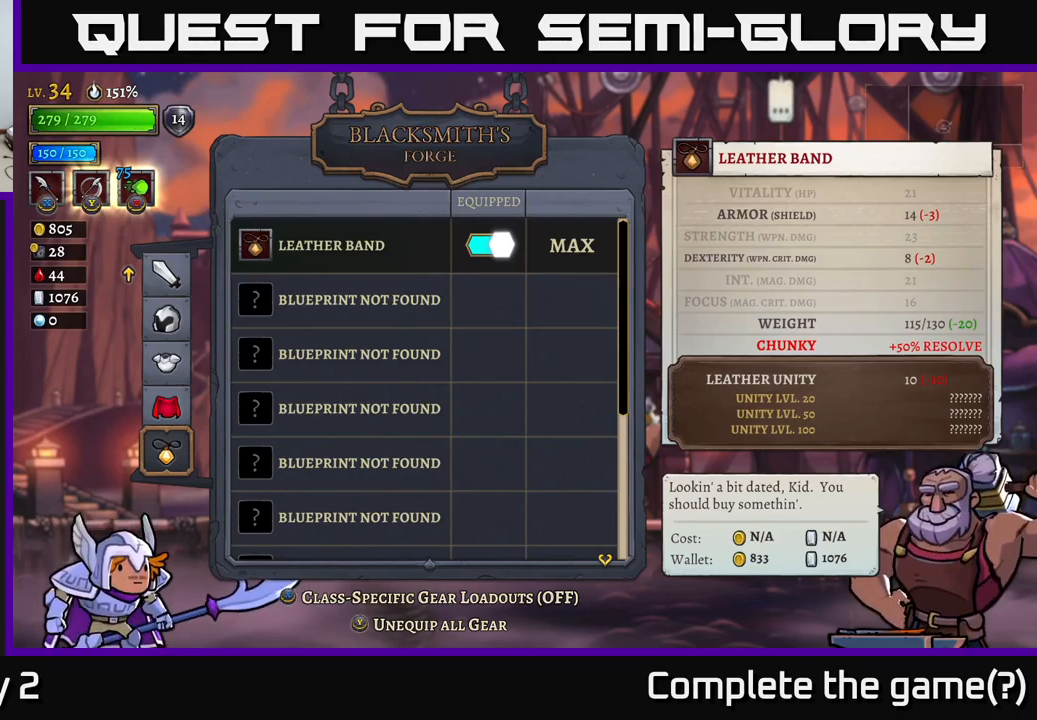
{"buttons": [], "left_stick": "up", "right_stick": "center", "events": [[483, "left_stick", "up"]]}
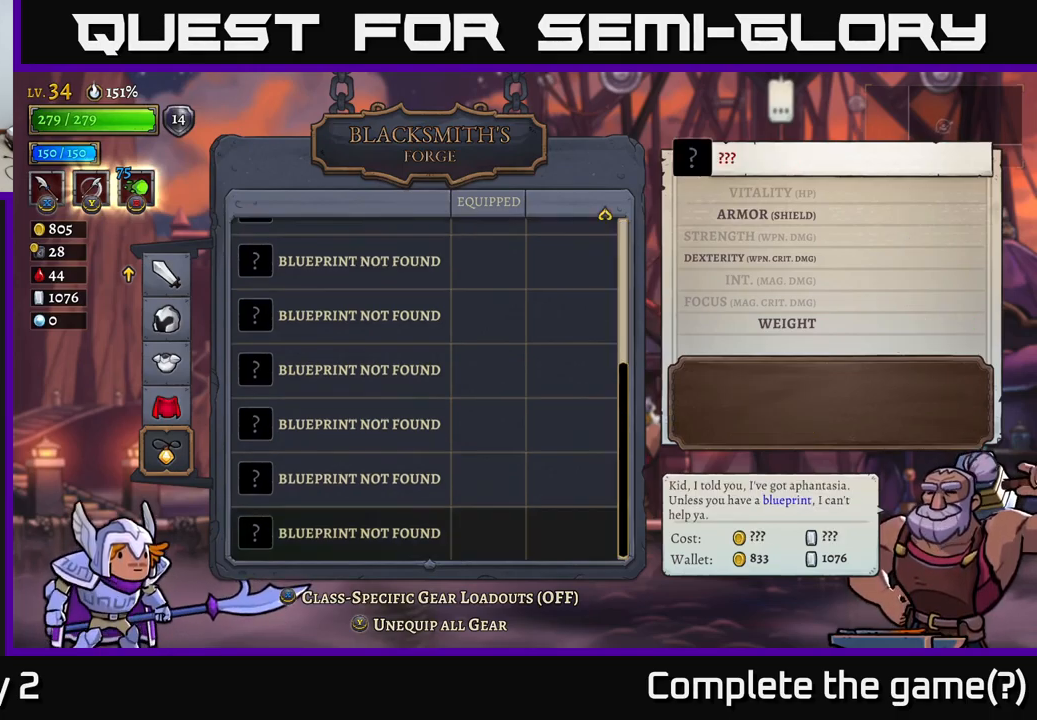
{"buttons": [], "left_stick": "down", "right_stick": "center", "events": [[167, "left_stick", "center"], [384, "left_stick", "down"]]}
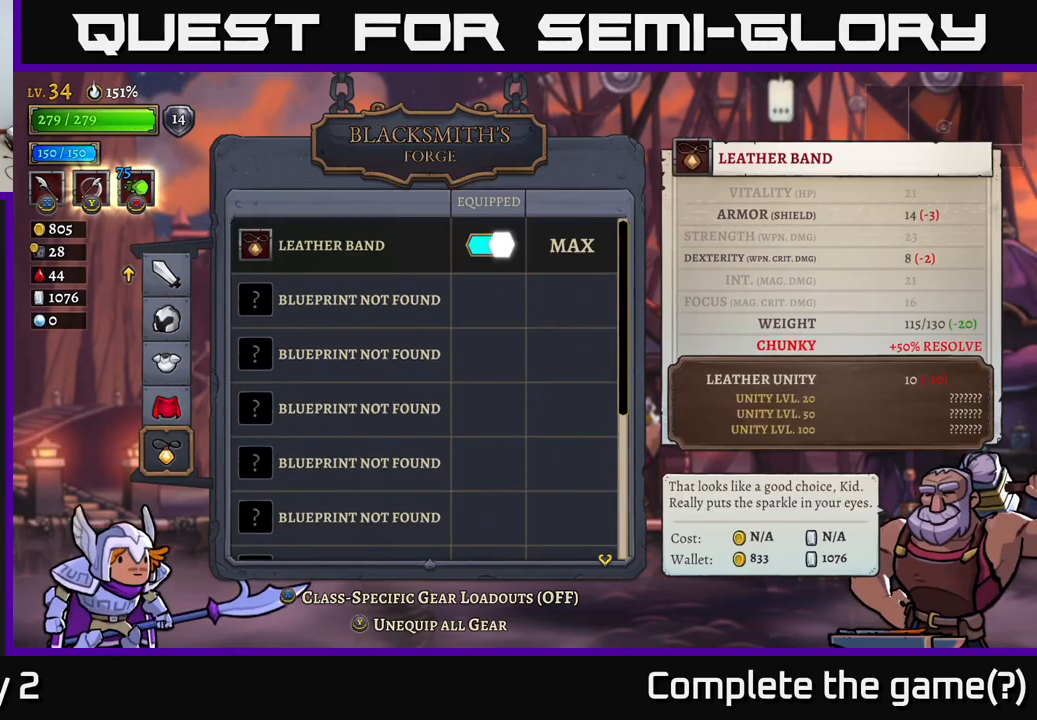
{"buttons": [], "left_stick": "center", "right_stick": "center", "events": [[117, "left_stick", "center"]]}
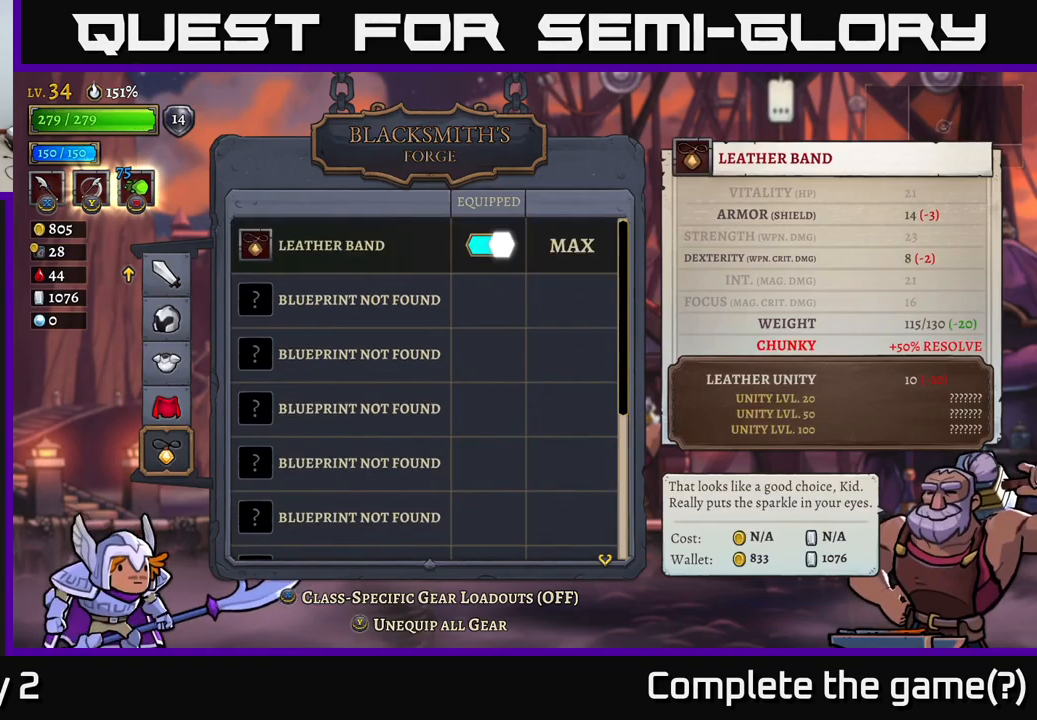
{"buttons": [], "left_stick": "center", "right_stick": "center", "events": [[84, "left_stick", "down"], [234, "left_stick", "center"]]}
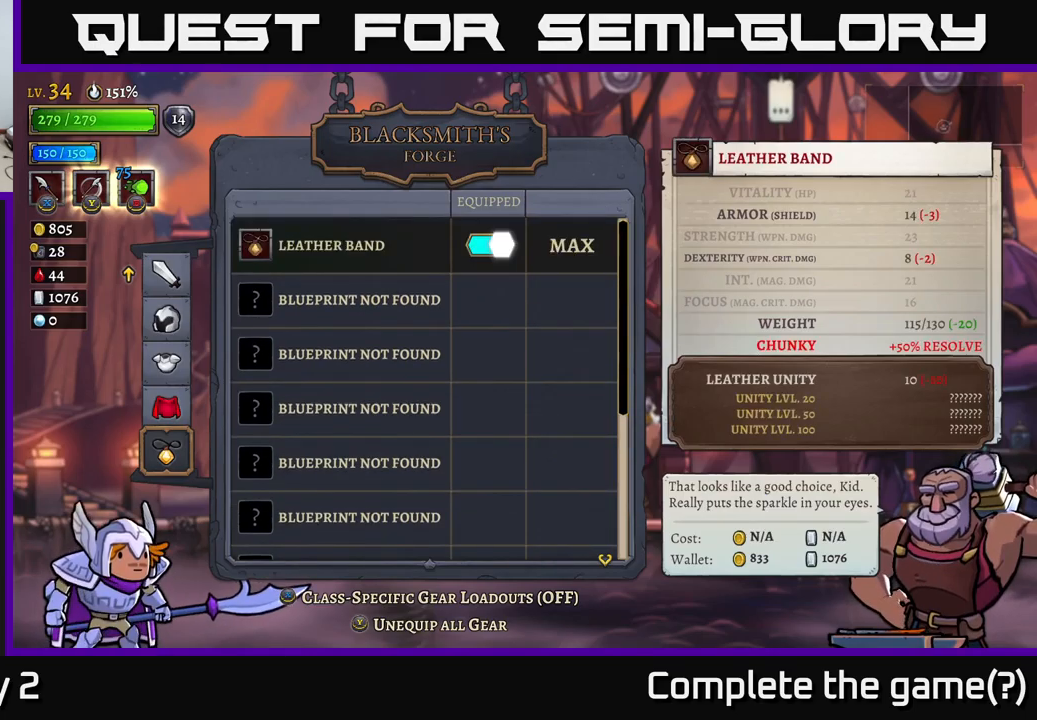
{"buttons": [], "left_stick": "center", "right_stick": "center", "events": []}
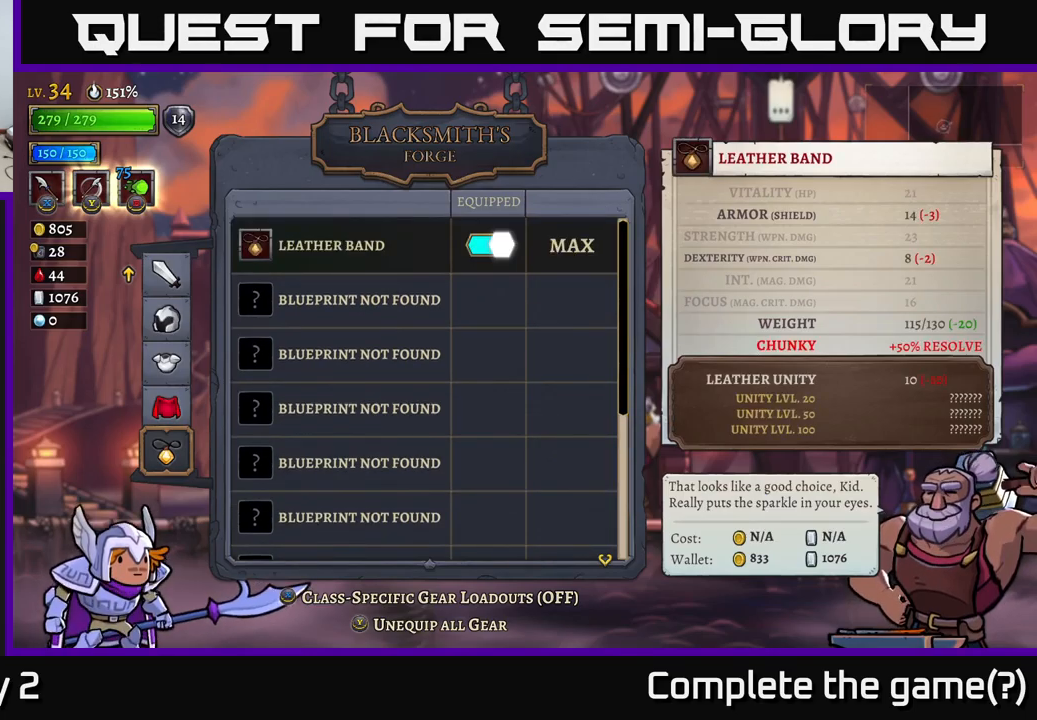
{"buttons": [], "left_stick": "center", "right_stick": "center", "events": []}
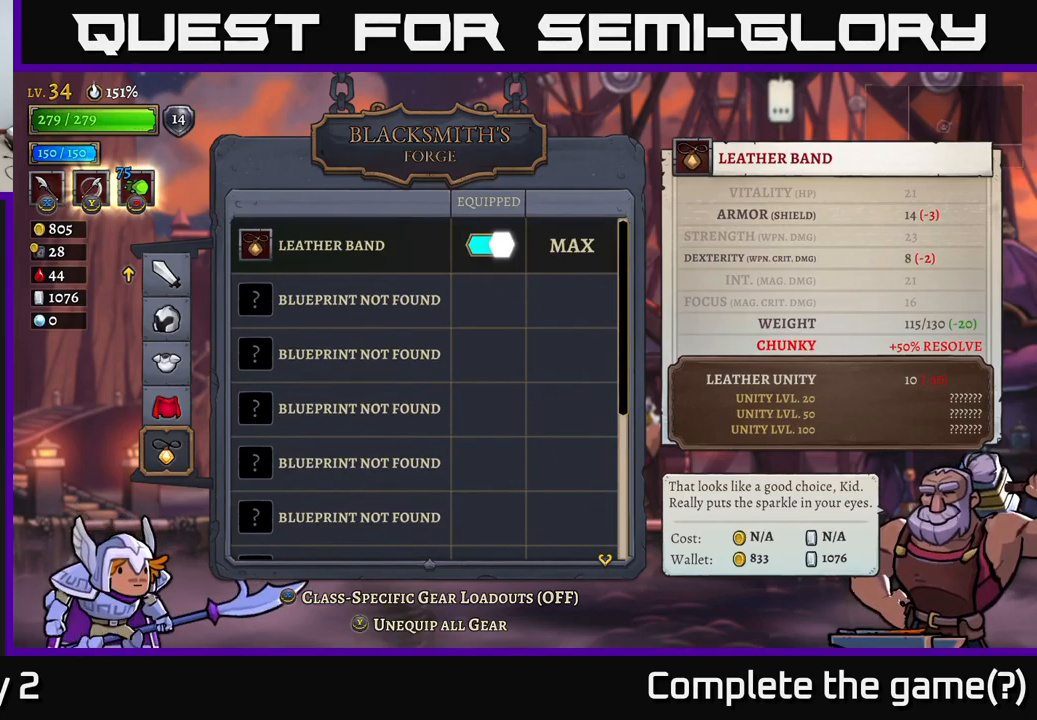
{"buttons": [], "left_stick": "center", "right_stick": "center", "events": []}
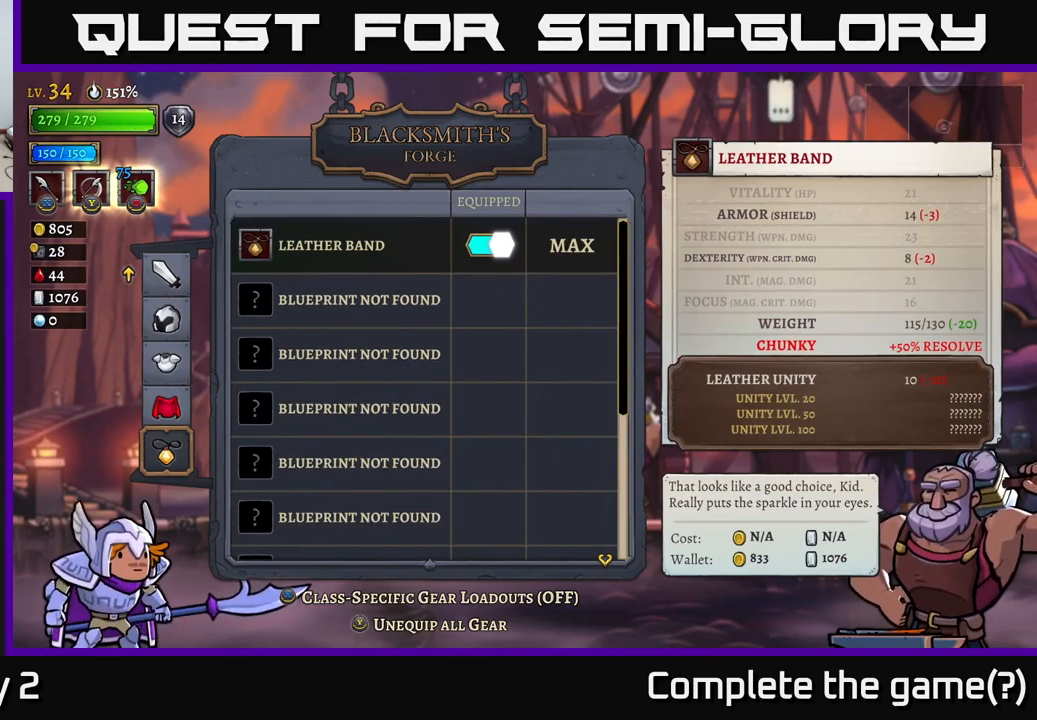
{"buttons": [], "left_stick": "center", "right_stick": "center", "events": [[234, "left_stick", "up"], [417, "left_stick", "center"]]}
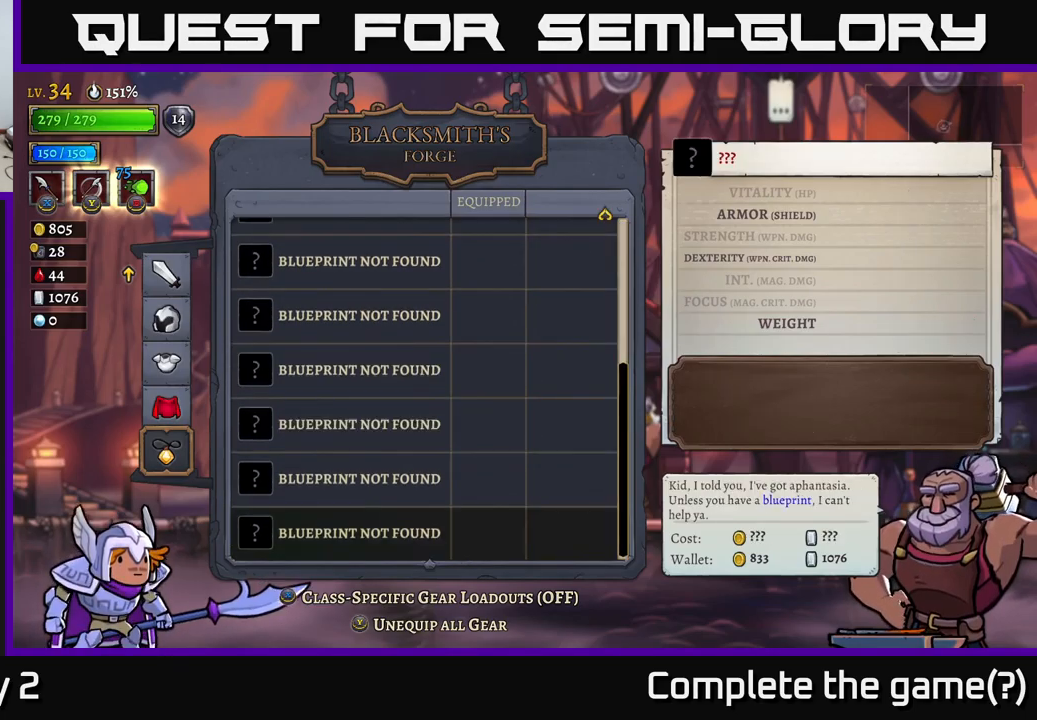
{"buttons": [], "left_stick": "center", "right_stick": "center", "events": [[250, "left_stick", "down-left"], [500, "left_stick", "center"]]}
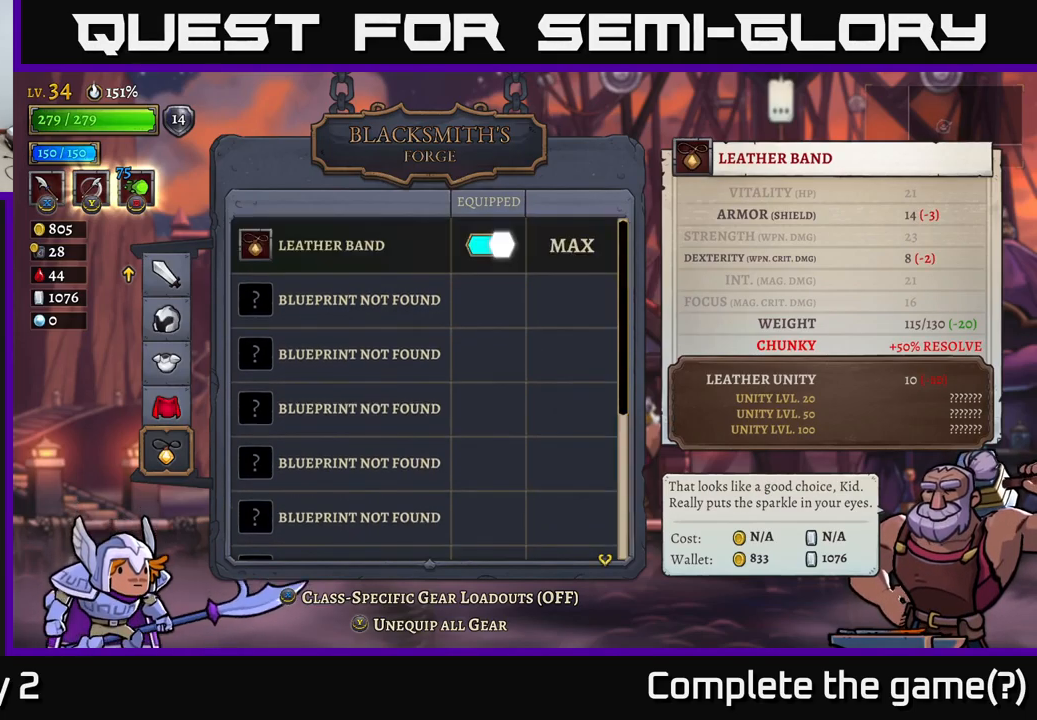
{"buttons": [], "left_stick": "center", "right_stick": "center", "events": []}